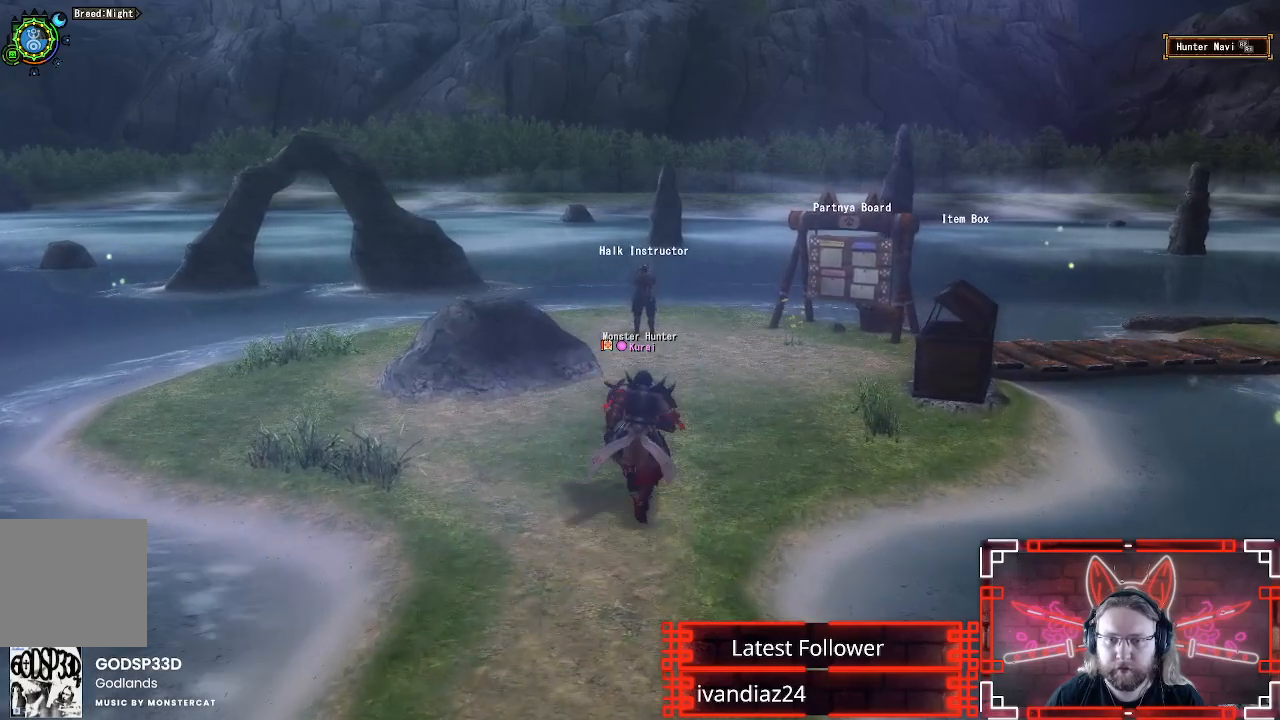
Gameplay with a controller (Xbox layout); each line is a JSON object with the inputs held at the frame after it. "events" lists button and stick changes between this image and that frame as [ms after this image, input, new state], when the widget could be followed in between.
{"buttons": ["R1"], "left_stick": "up", "right_stick": "center", "events": []}
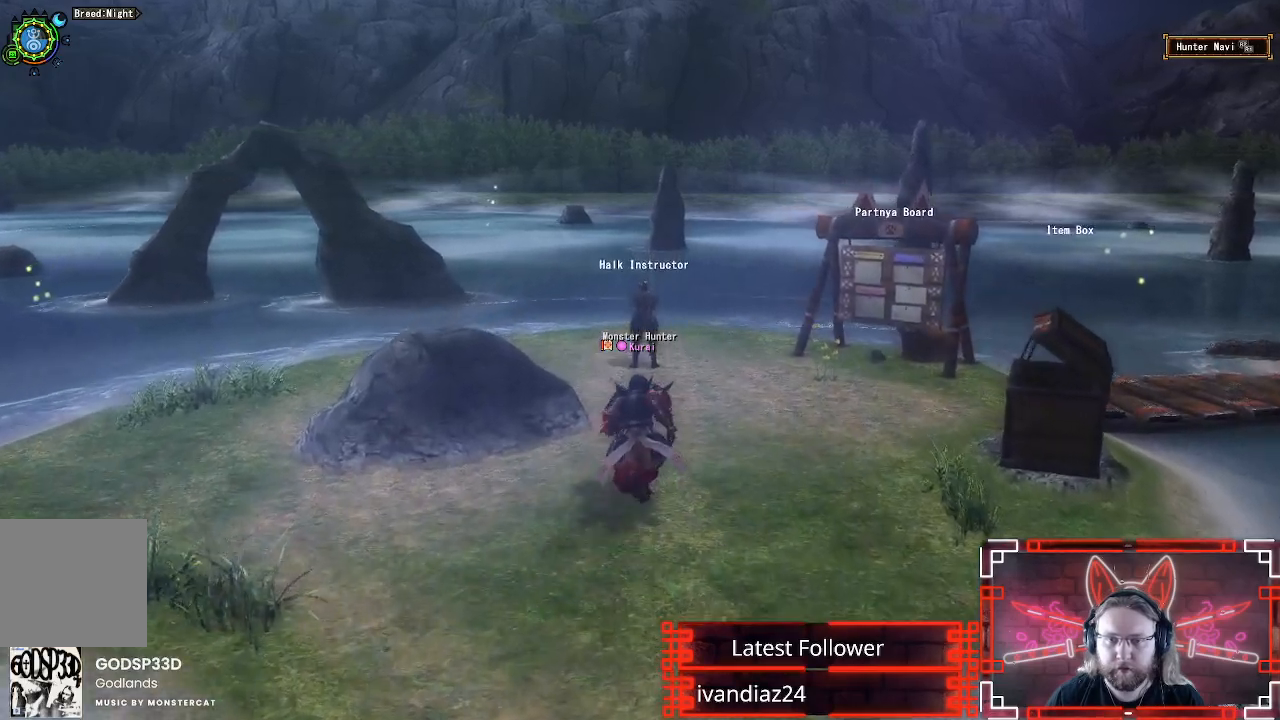
{"buttons": ["R1"], "left_stick": "up", "right_stick": "center", "events": []}
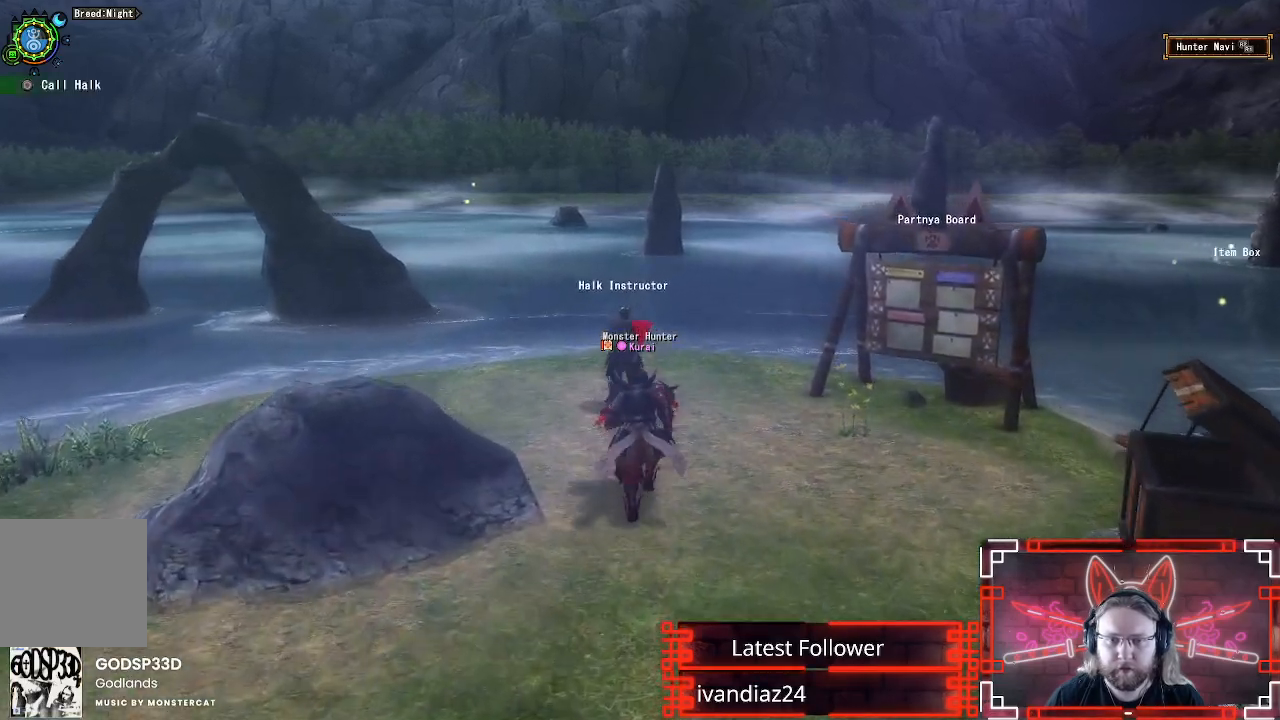
{"buttons": ["B", "R1"], "left_stick": "up", "right_stick": "center", "events": [[383, "B", "down"]]}
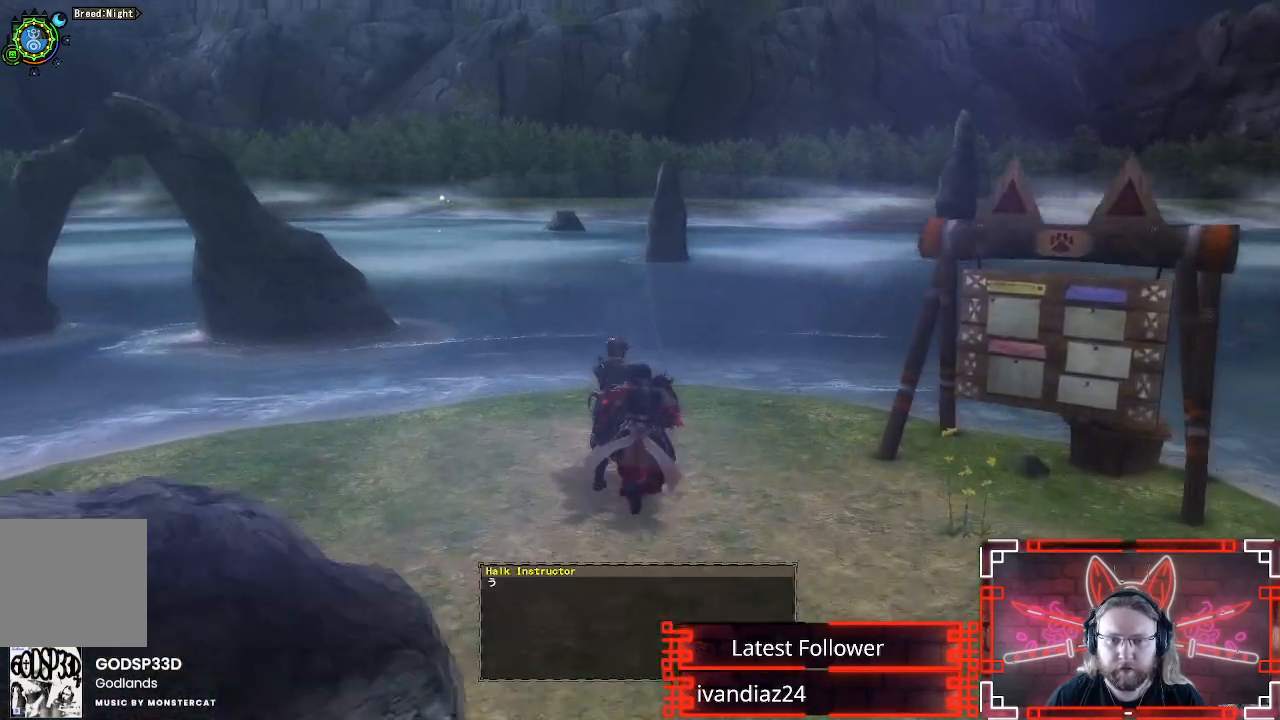
{"buttons": [], "left_stick": "center", "right_stick": "center", "events": [[17, "B", "up"], [67, "R1", "up"], [67, "left_stick", "center"], [133, "B", "down"], [217, "B", "up"], [317, "B", "down"], [400, "B", "up"]]}
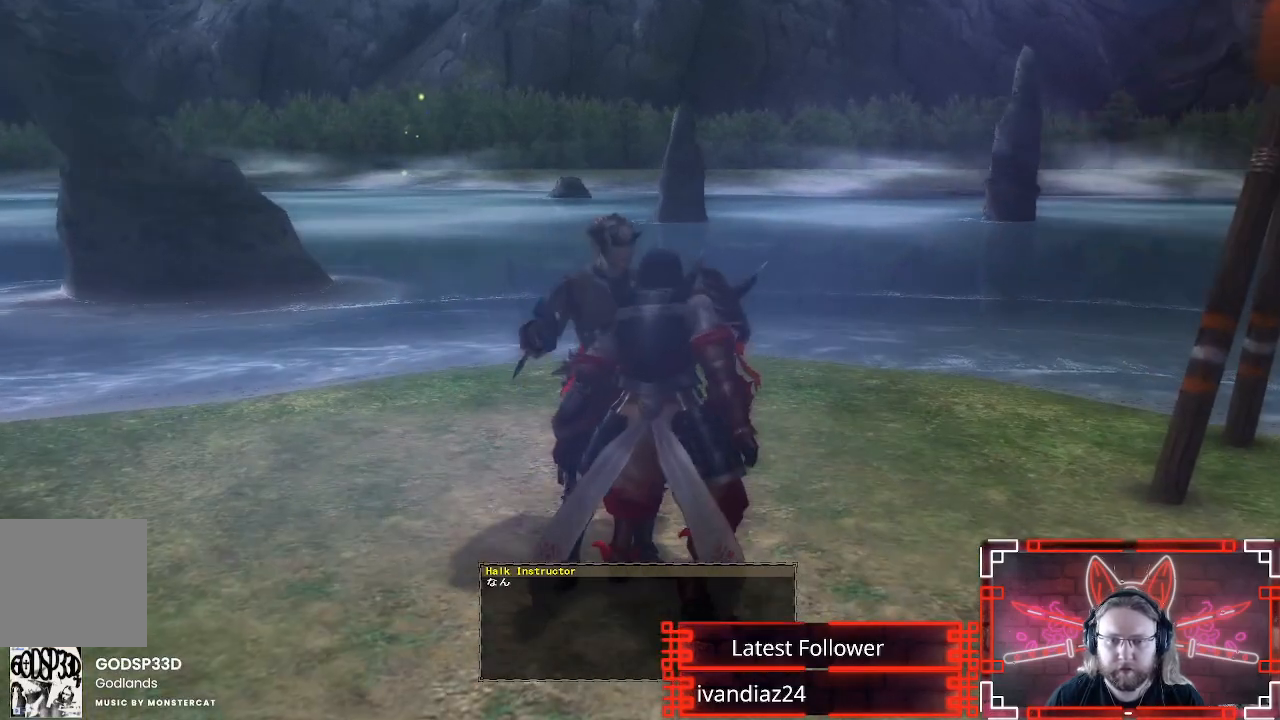
{"buttons": [], "left_stick": "center", "right_stick": "center", "events": [[200, "B", "down"], [317, "B", "up"]]}
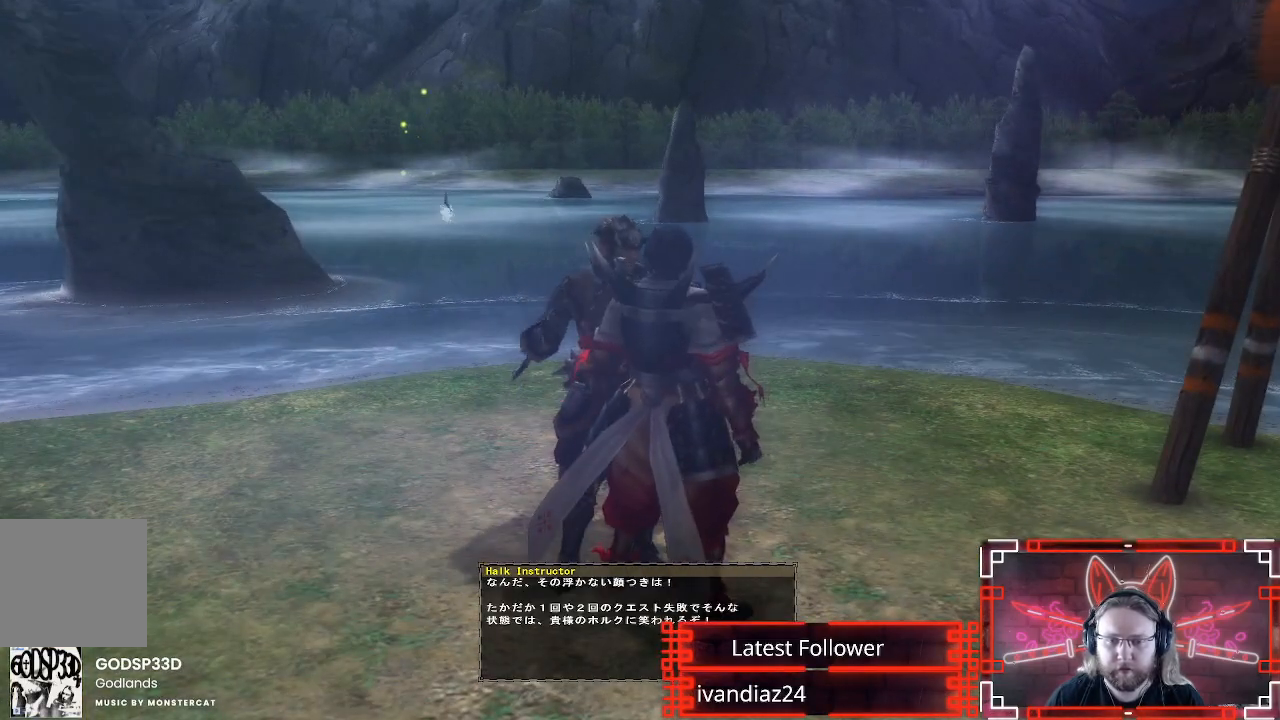
{"buttons": ["B"], "left_stick": "center", "right_stick": "center", "events": [[67, "B", "down"], [200, "B", "up"], [433, "B", "down"]]}
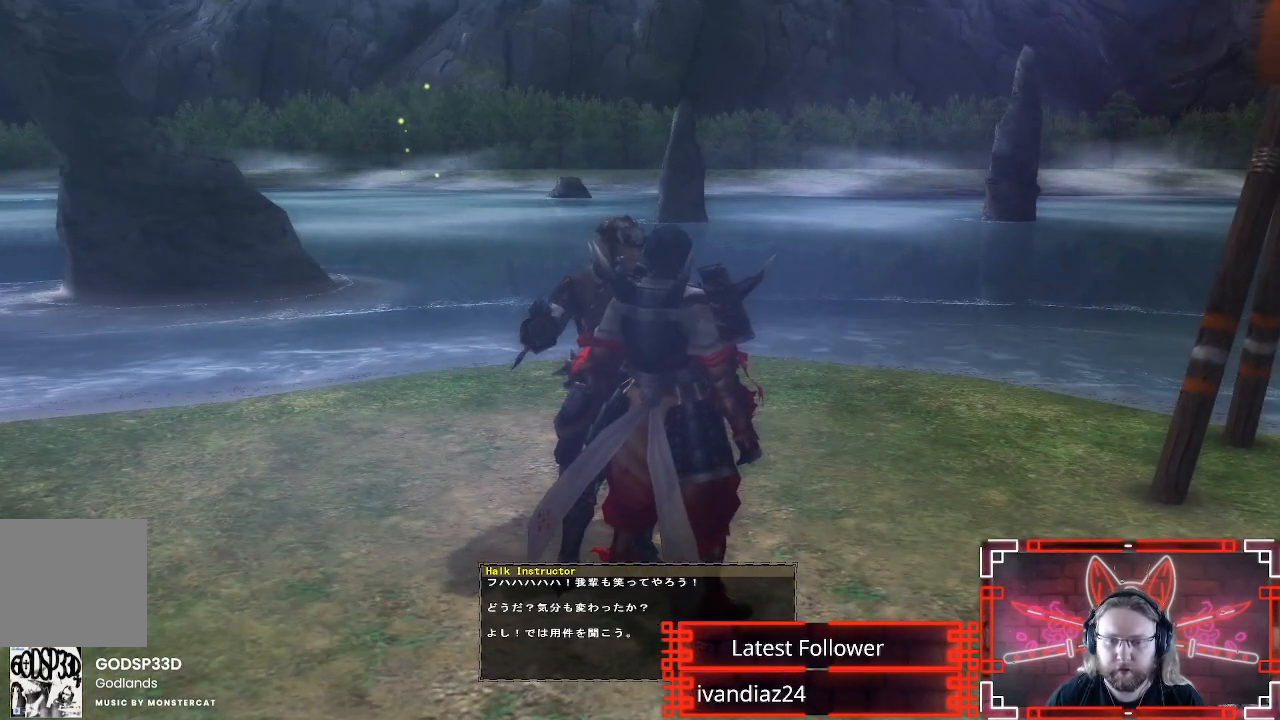
{"buttons": [], "left_stick": "center", "right_stick": "center", "events": [[33, "B", "up"], [300, "B", "down"], [433, "B", "up"]]}
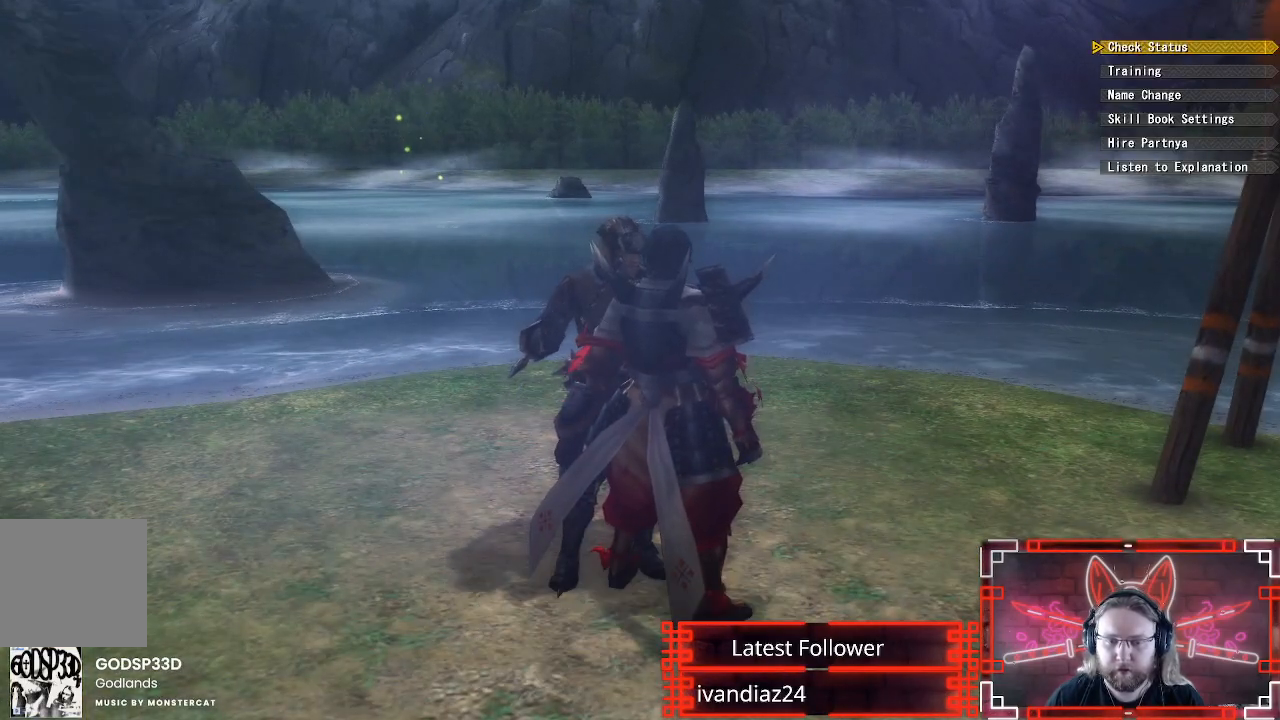
{"buttons": ["DPAD_DOWN"], "left_stick": "center", "right_stick": "center", "events": [[383, "DPAD_DOWN", "down"]]}
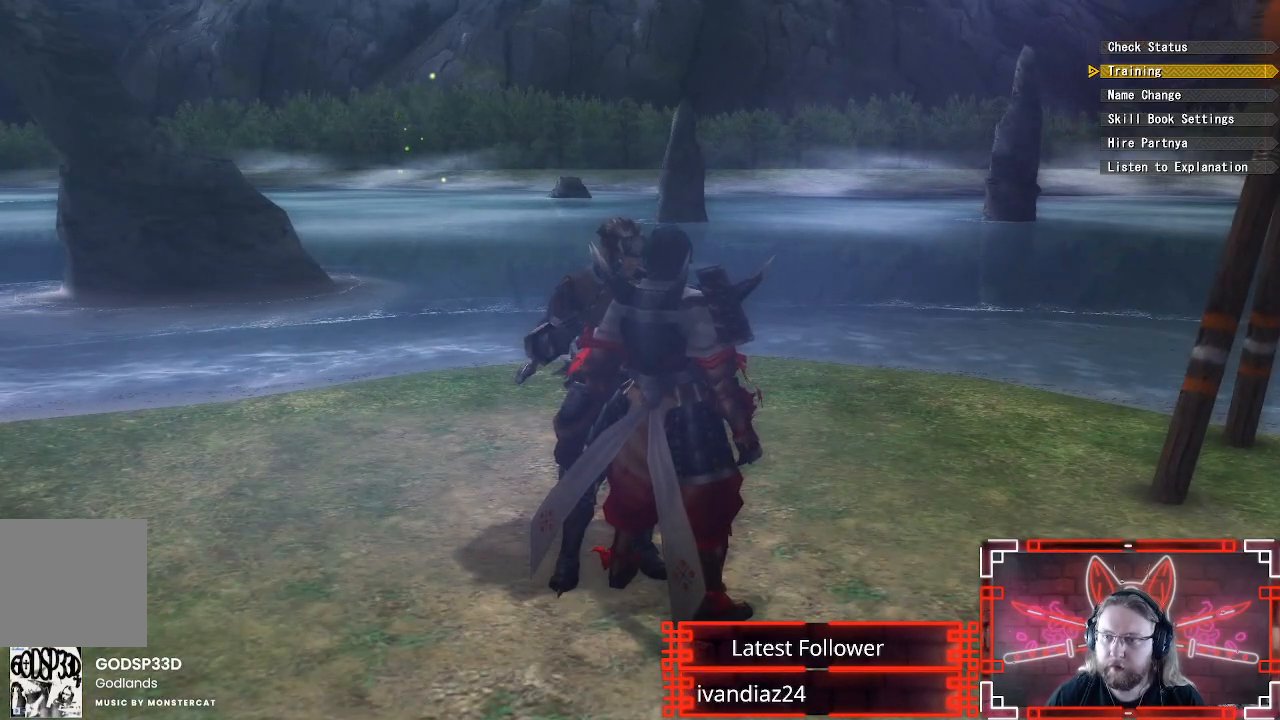
{"buttons": [], "left_stick": "center", "right_stick": "center", "events": [[67, "DPAD_DOWN", "up"], [150, "DPAD_DOWN", "down"], [267, "DPAD_DOWN", "up"], [367, "DPAD_DOWN", "down"], [467, "DPAD_DOWN", "up"]]}
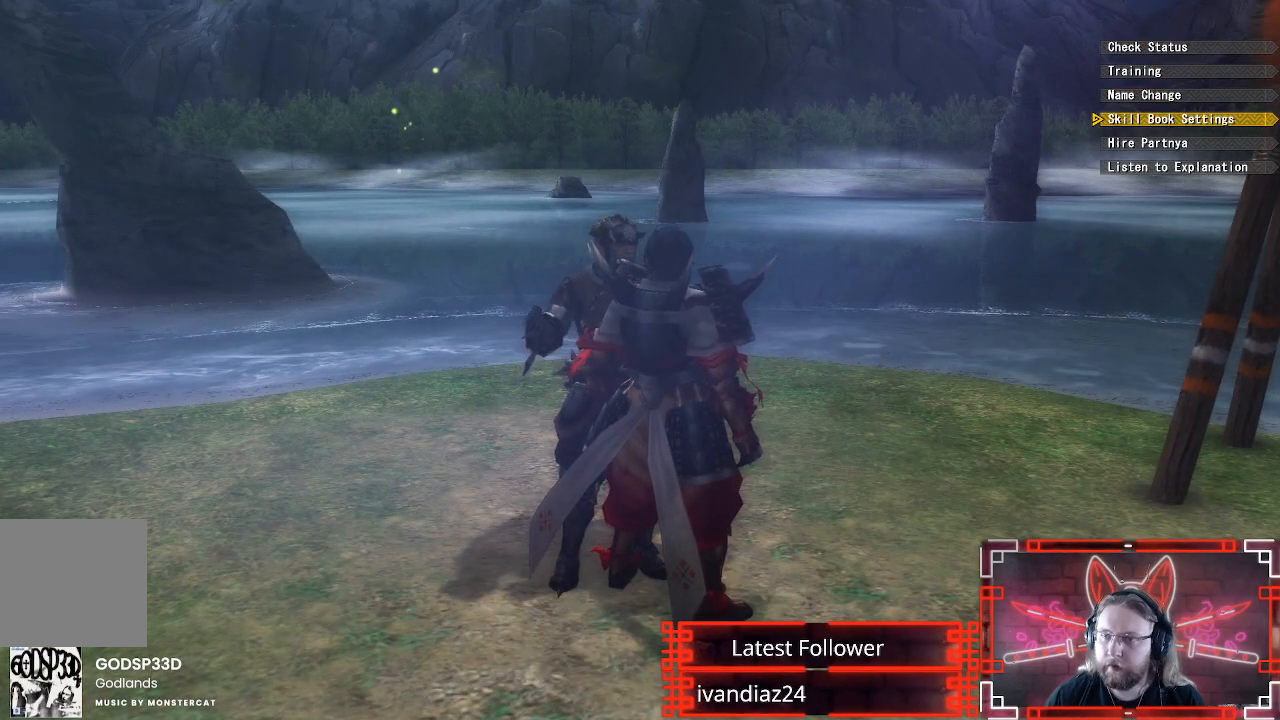
{"buttons": [], "left_stick": "center", "right_stick": "center", "events": [[67, "DPAD_DOWN", "down"], [217, "DPAD_DOWN", "up"]]}
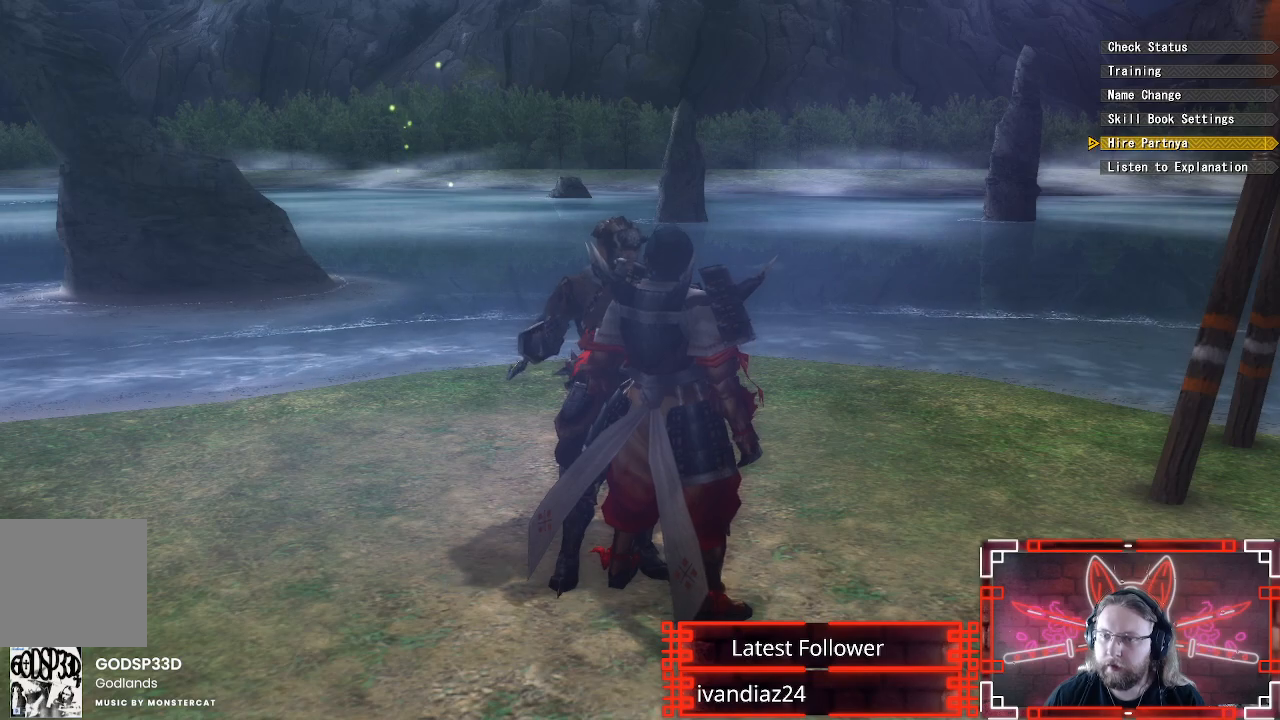
{"buttons": [], "left_stick": "center", "right_stick": "center", "events": []}
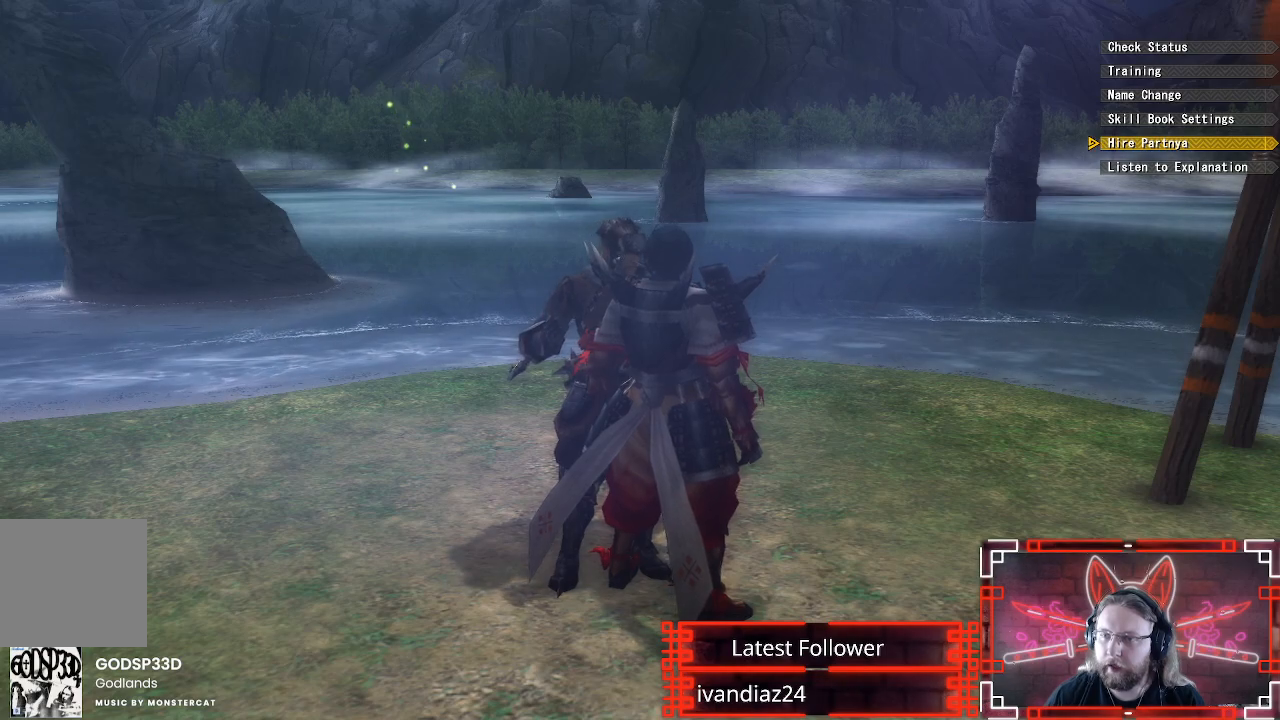
{"buttons": ["DPAD_UP"], "left_stick": "center", "right_stick": "center", "events": [[500, "DPAD_UP", "down"]]}
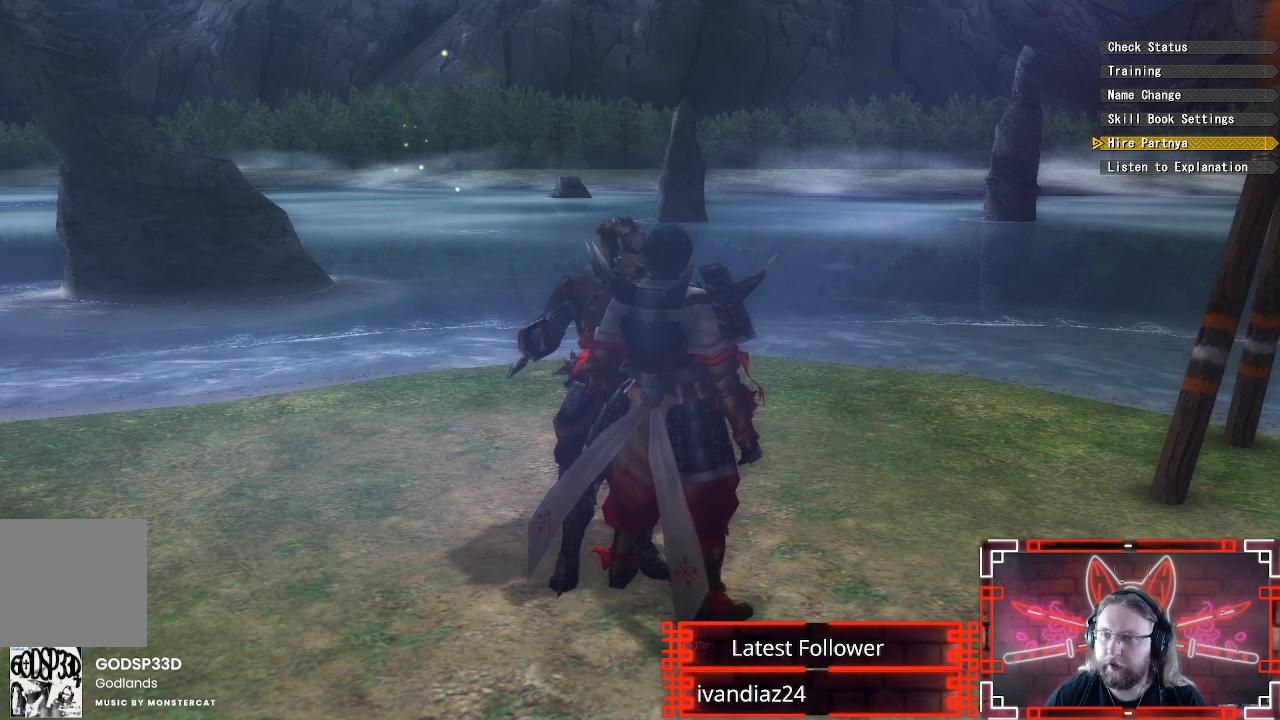
{"buttons": [], "left_stick": "center", "right_stick": "center", "events": [[133, "DPAD_UP", "up"], [283, "DPAD_UP", "down"], [383, "DPAD_UP", "up"]]}
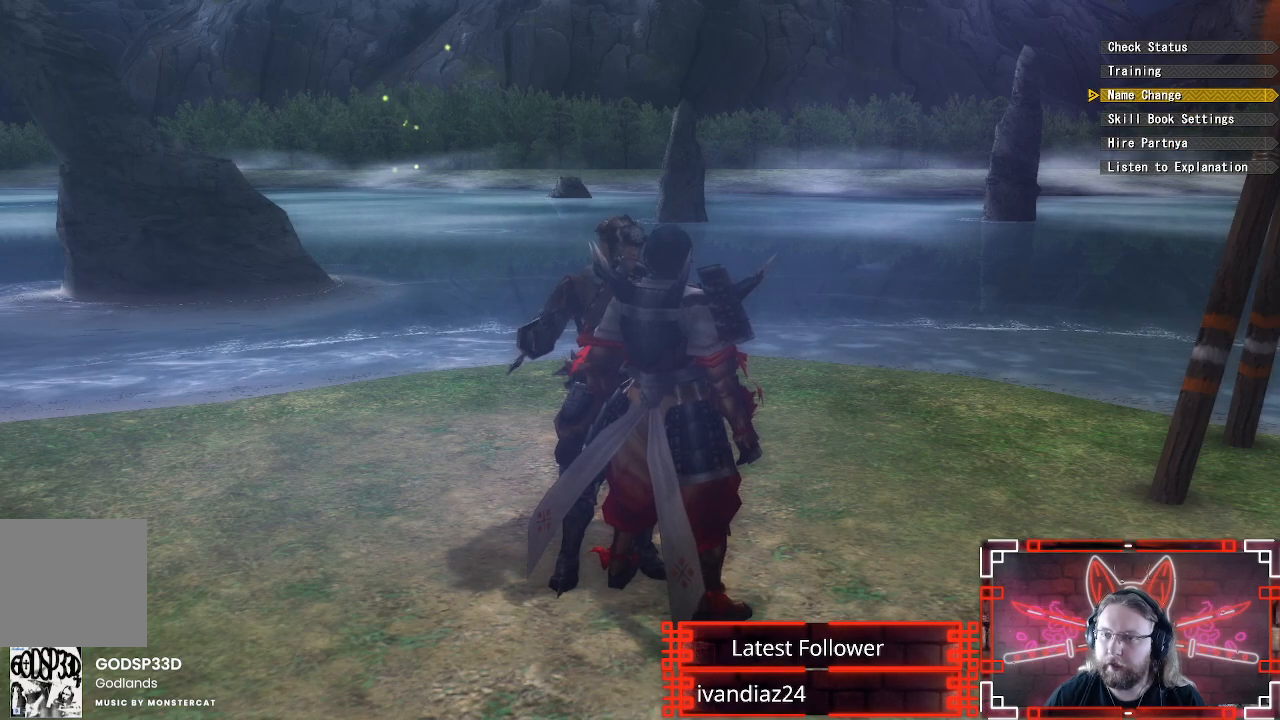
{"buttons": [], "left_stick": "center", "right_stick": "center", "events": [[17, "DPAD_UP", "down"], [117, "DPAD_UP", "up"], [283, "DPAD_UP", "down"], [417, "DPAD_UP", "up"]]}
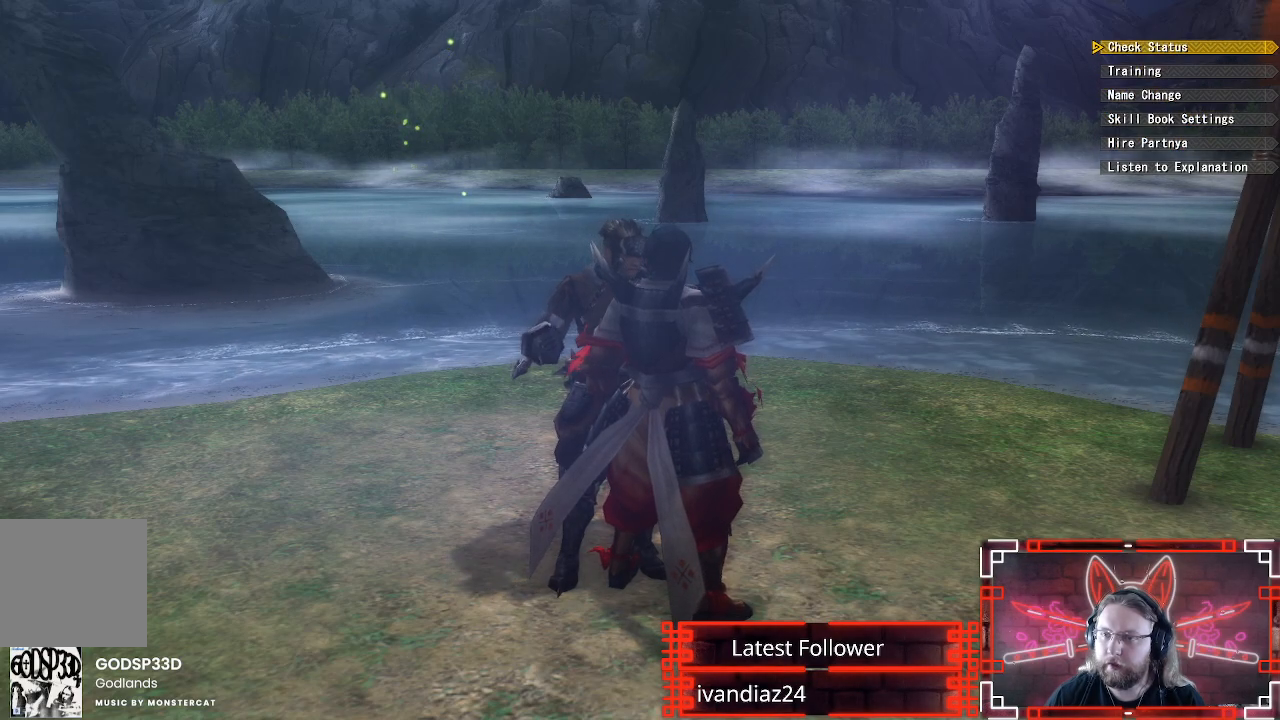
{"buttons": ["A"], "left_stick": "down-right", "right_stick": "center", "events": [[100, "A", "down"], [200, "A", "up"], [300, "A", "down"], [400, "A", "up"], [467, "left_stick", "down-right"], [483, "A", "down"]]}
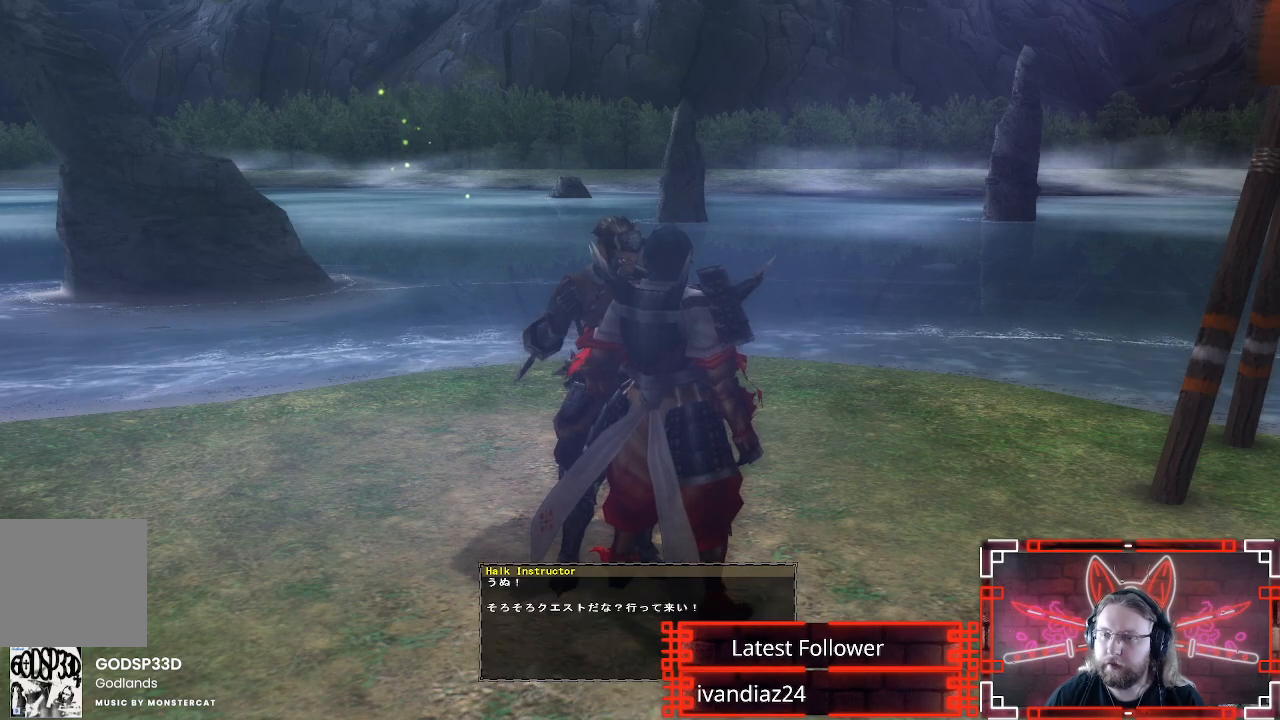
{"buttons": ["A", "R1"], "left_stick": "down-right", "right_stick": "center", "events": [[67, "A", "up"], [250, "R1", "down"], [367, "A", "down"], [367, "R1", "up"], [483, "R1", "down"]]}
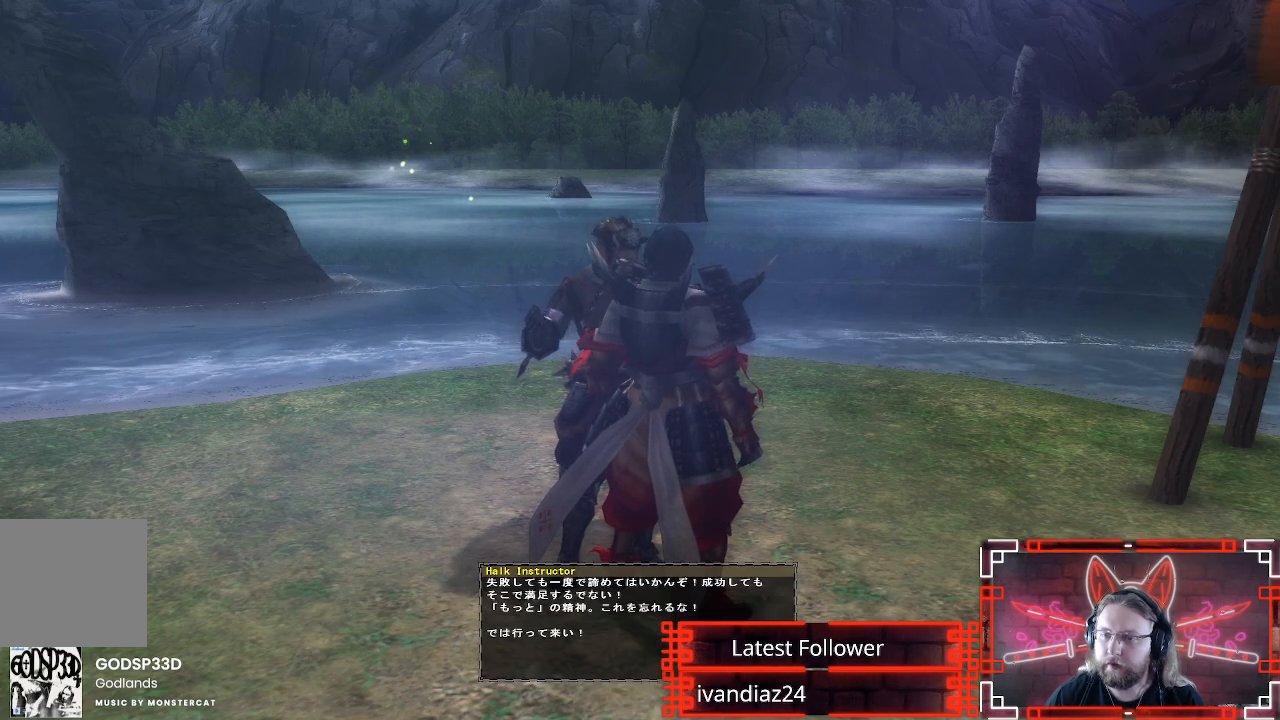
{"buttons": ["R1"], "left_stick": "down-right", "right_stick": "center", "events": [[17, "A", "up"], [133, "A", "down"], [233, "A", "up"], [283, "A", "down"], [367, "A", "up"]]}
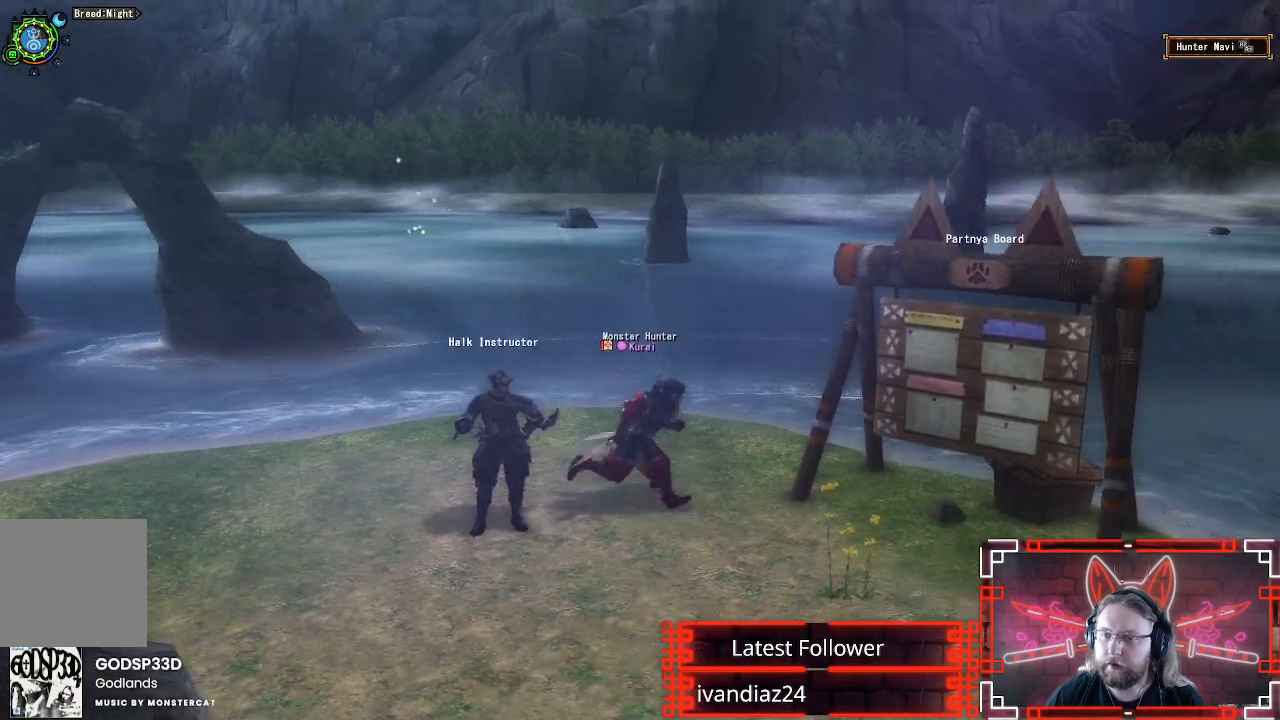
{"buttons": ["R1"], "left_stick": "down-right", "right_stick": "center", "events": []}
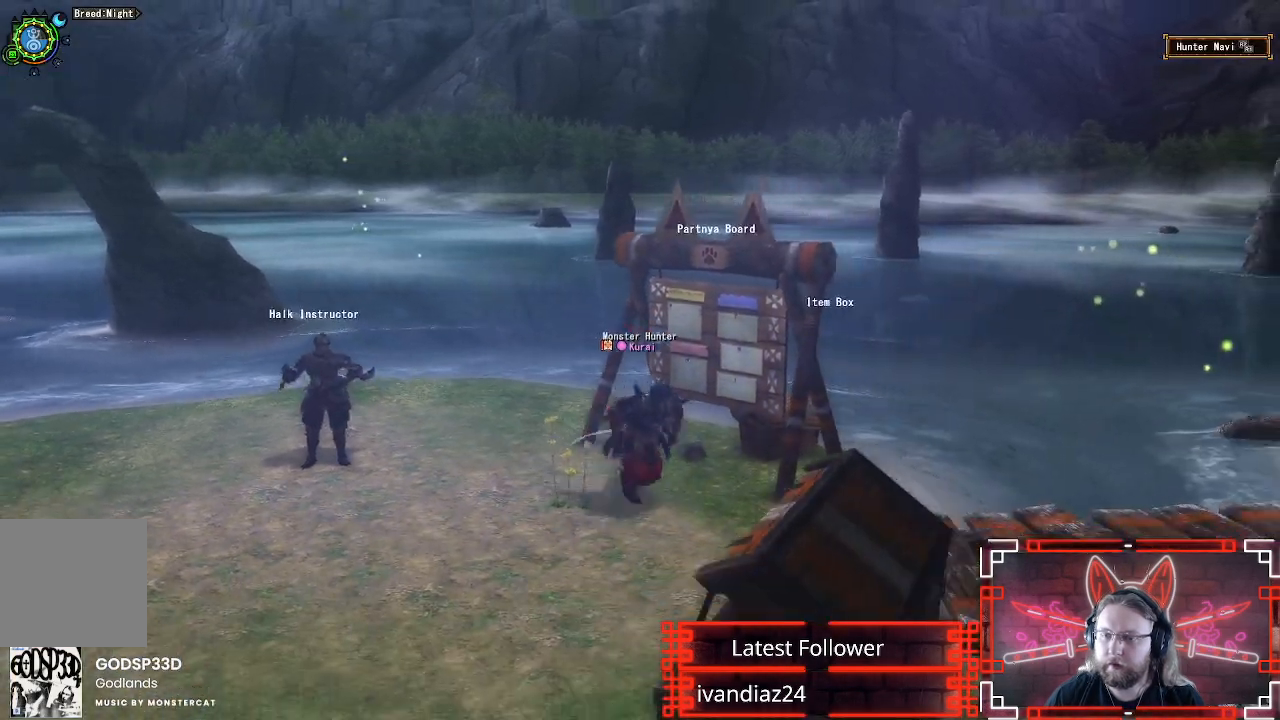
{"buttons": ["R1"], "left_stick": "right", "right_stick": "center", "events": [[267, "left_stick", "right"]]}
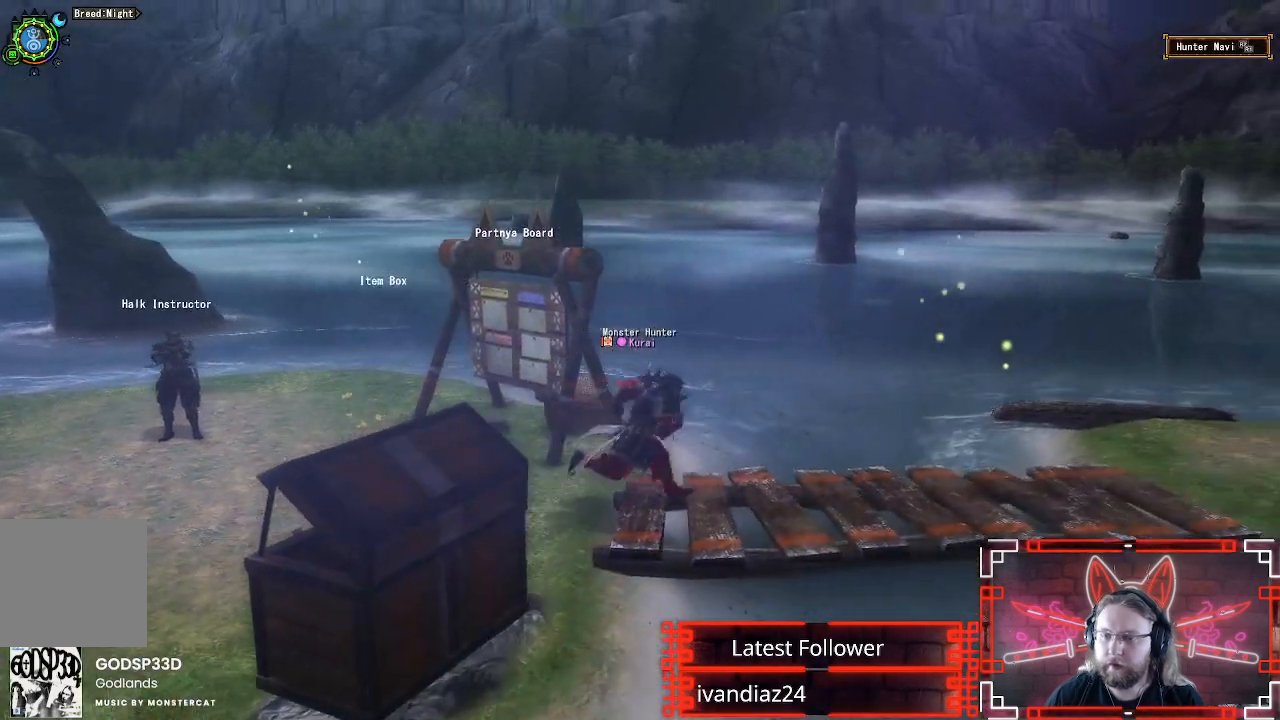
{"buttons": ["R1"], "left_stick": "right", "right_stick": "center", "events": []}
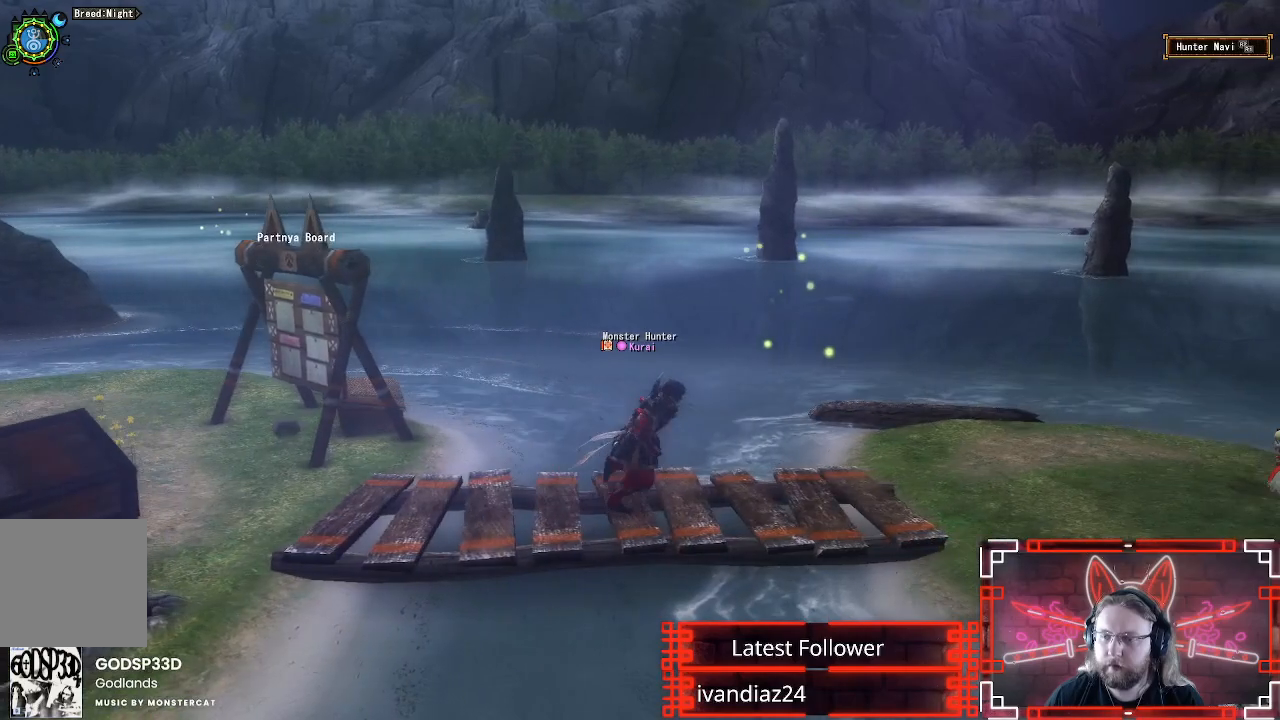
{"buttons": [], "left_stick": "right", "right_stick": "center", "events": [[383, "R1", "up"]]}
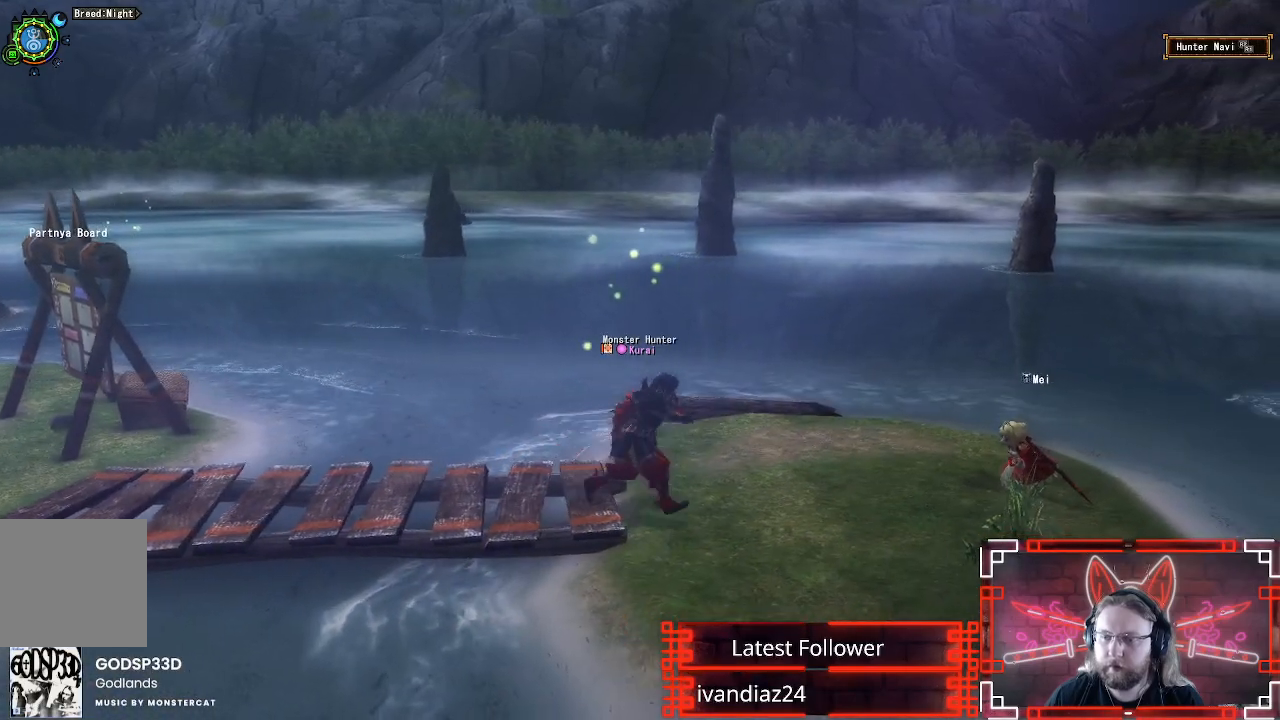
{"buttons": ["R1"], "left_stick": "up", "right_stick": "center", "events": [[217, "left_stick", "center"], [467, "left_stick", "up"], [483, "R1", "down"]]}
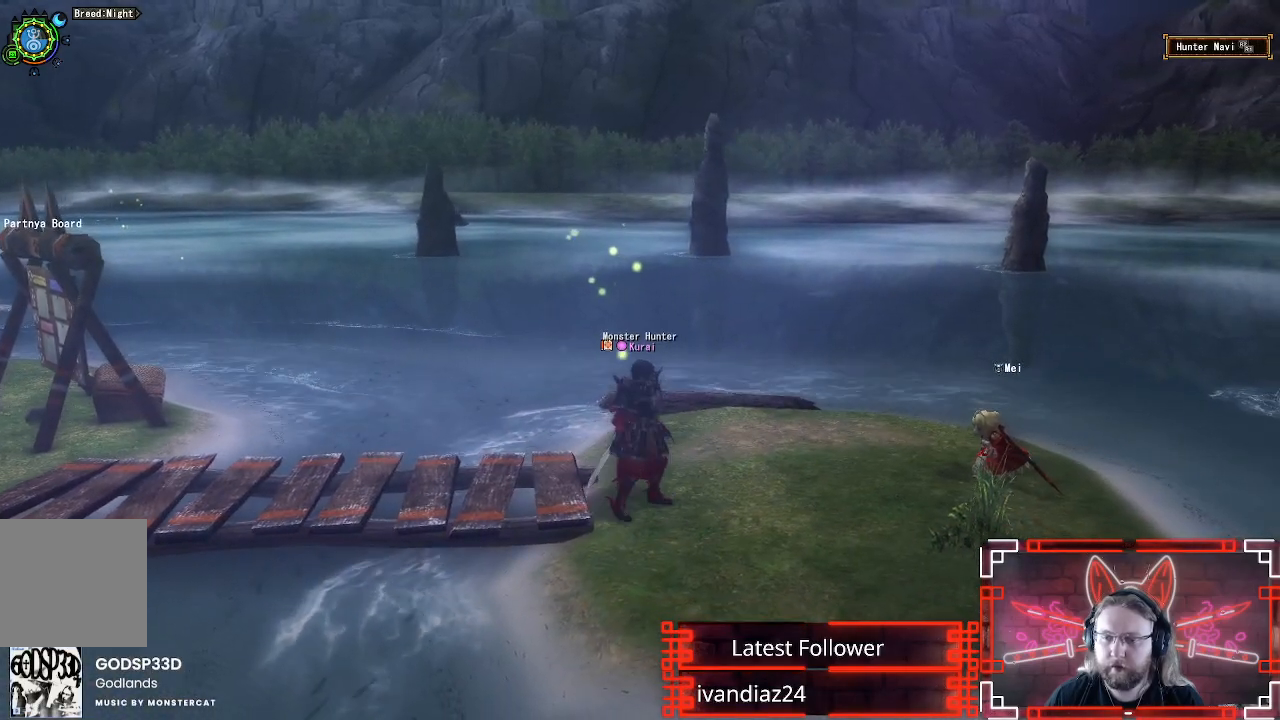
{"buttons": ["R1"], "left_stick": "left", "right_stick": "center", "events": [[67, "left_stick", "up-left"], [233, "left_stick", "left"]]}
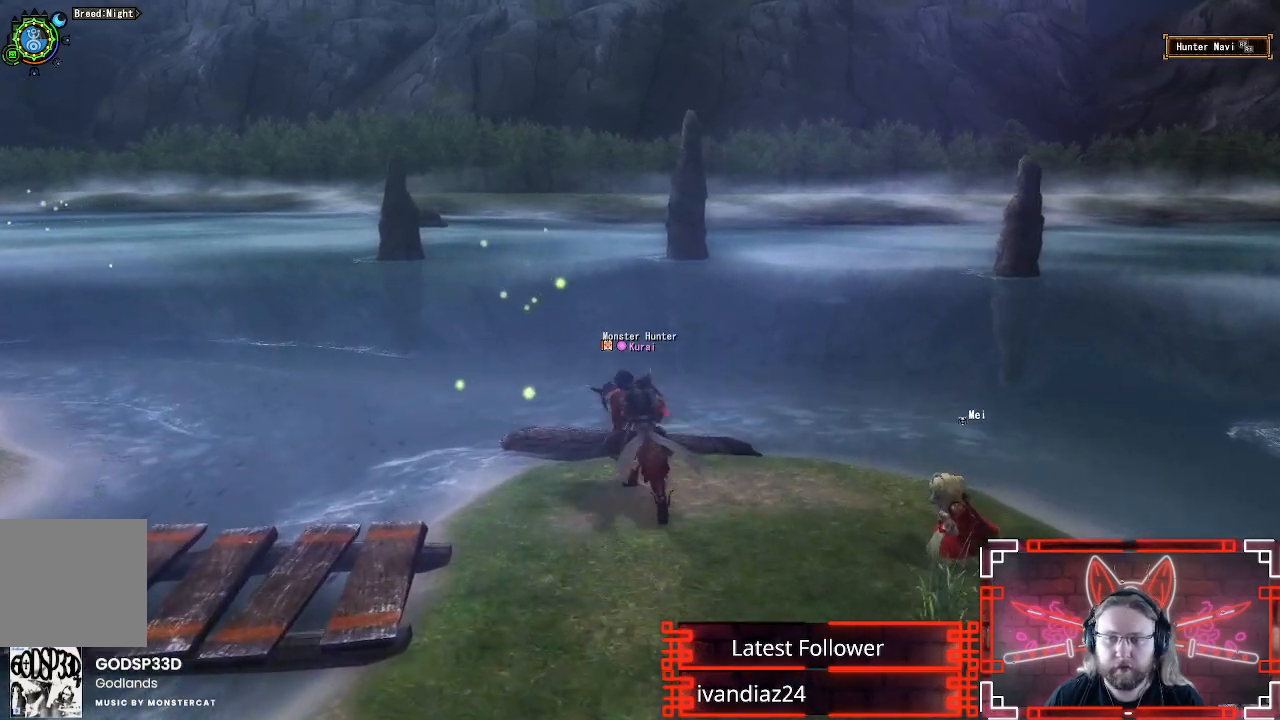
{"buttons": ["R1"], "left_stick": "down-left", "right_stick": "center", "events": [[117, "left_stick", "down-left"]]}
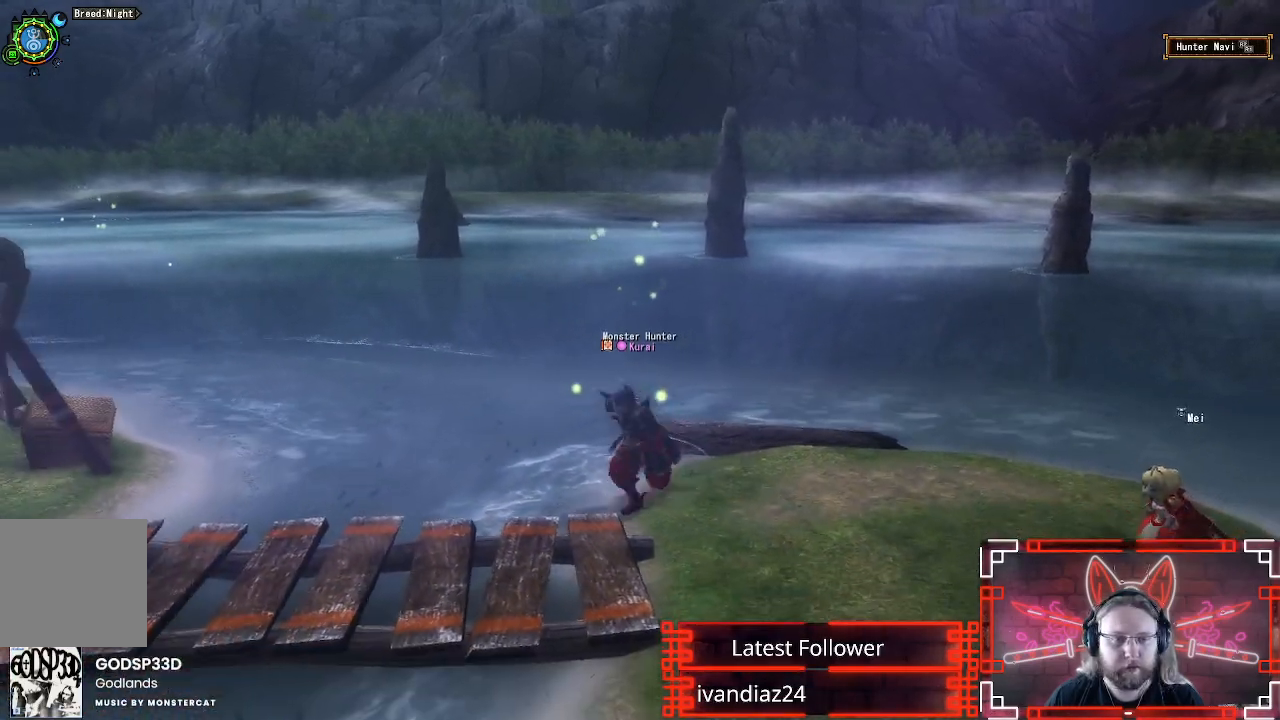
{"buttons": ["R1"], "left_stick": "left", "right_stick": "center", "events": [[150, "left_stick", "left"]]}
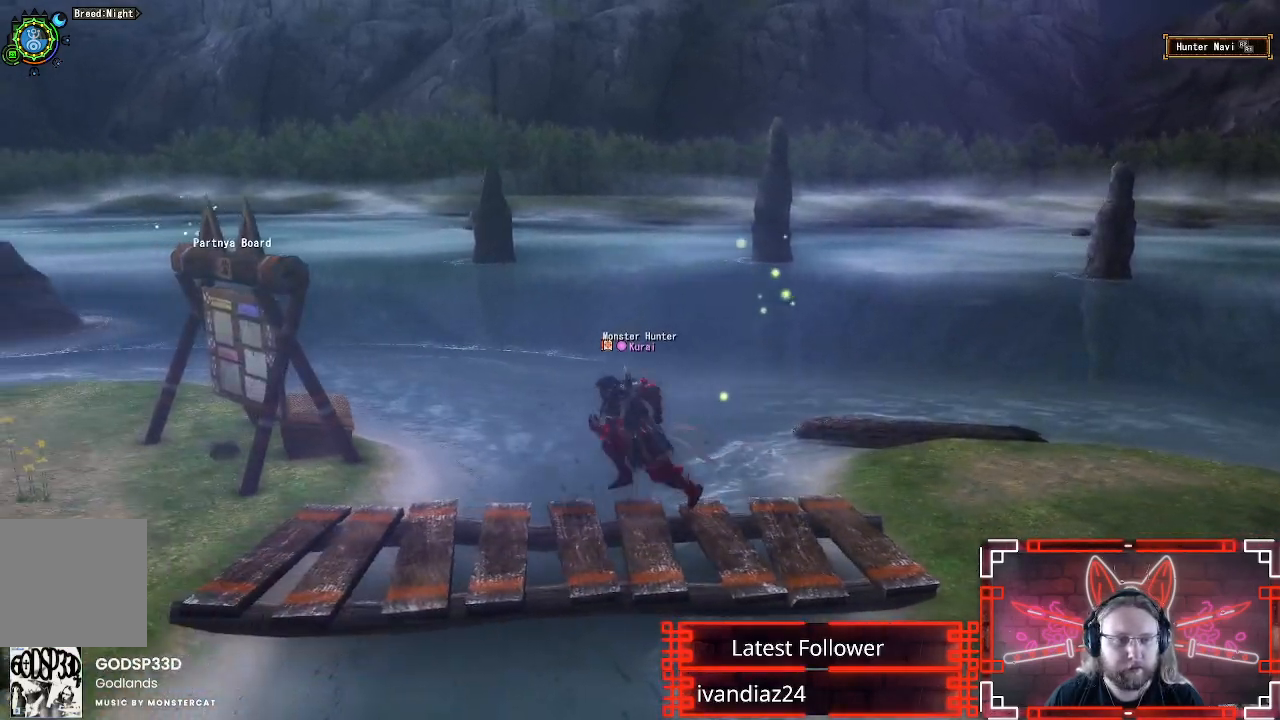
{"buttons": ["R1"], "left_stick": "left", "right_stick": "center", "events": []}